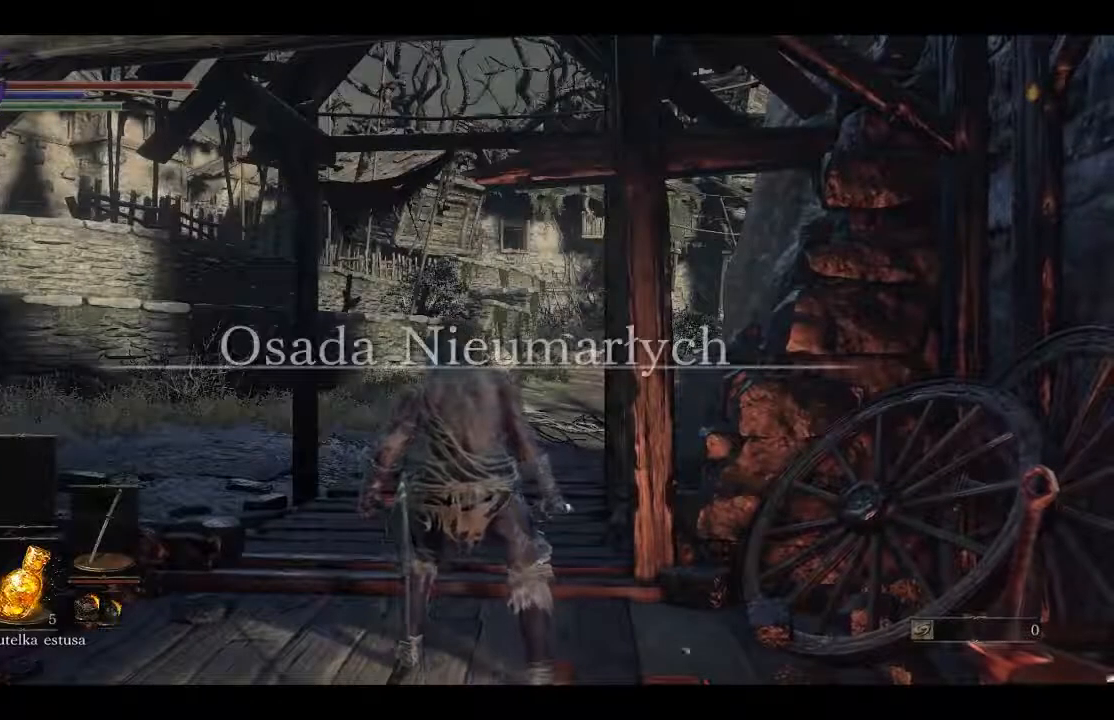
Gameplay with a controller (Xbox layout); each line is a JSON object with the inputs held at the frame after it. "events" lists button and stick changes between this image and that frame as [ms after this image, input, new state], when the widget could be followed in between.
{"buttons": [], "left_stick": "up", "right_stick": "center", "events": [[350, "left_stick", "up"]]}
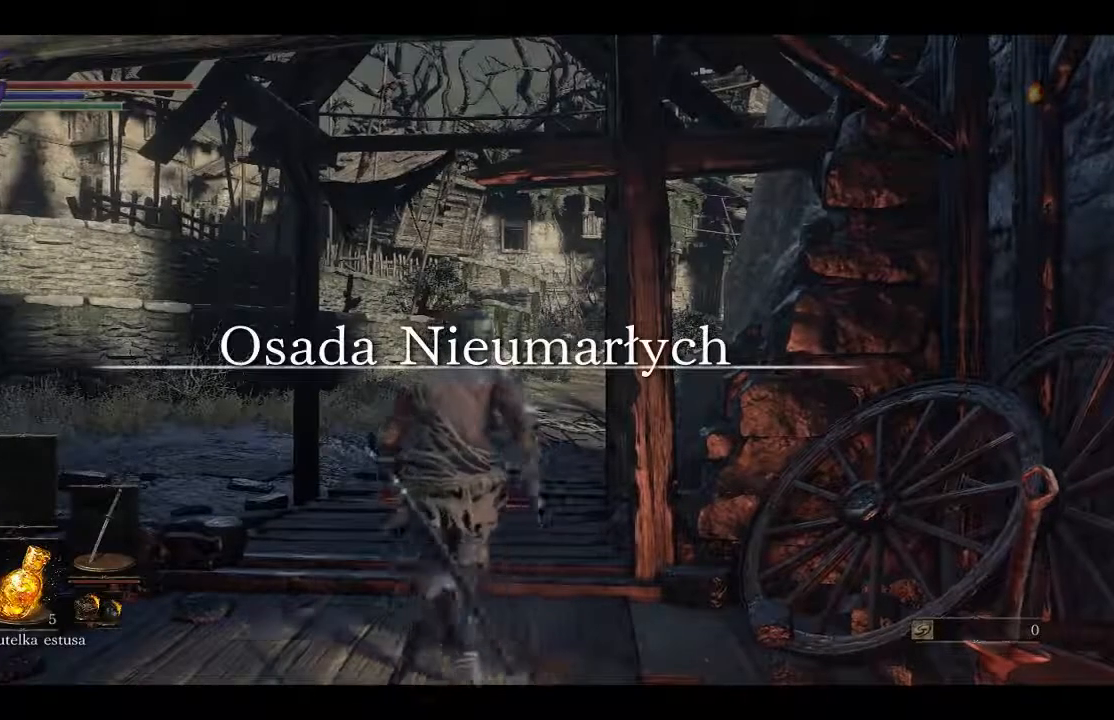
{"buttons": [], "left_stick": "up", "right_stick": "center", "events": [[50, "right_stick", "right"], [433, "right_stick", "center"]]}
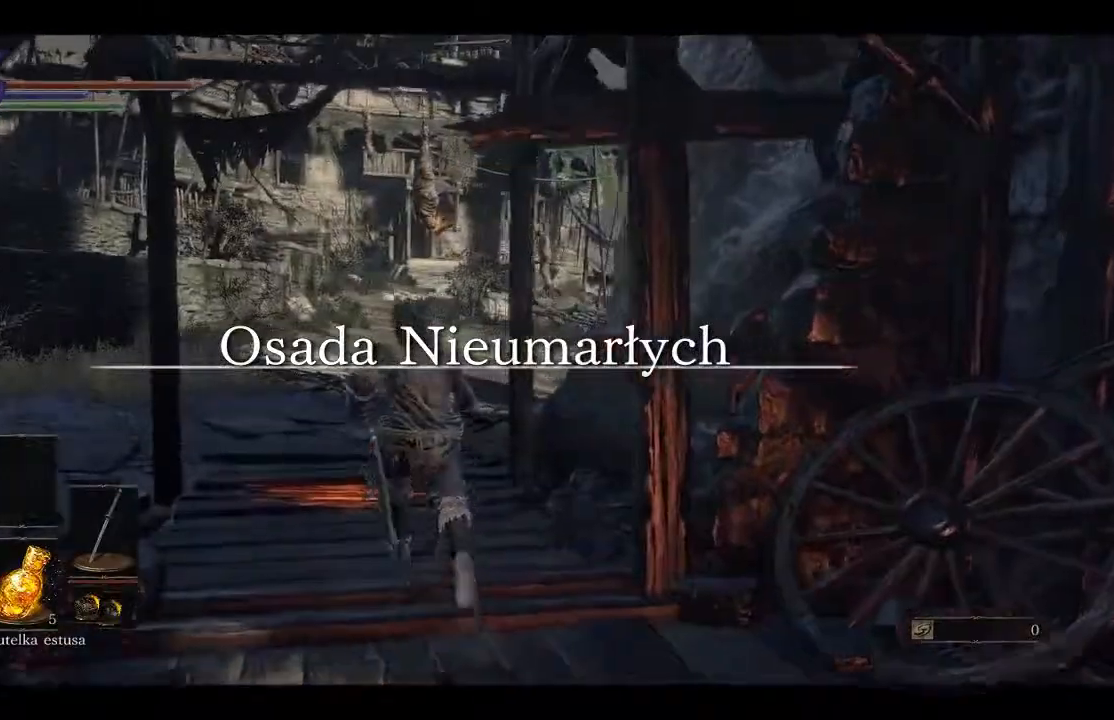
{"buttons": ["B"], "left_stick": "up", "right_stick": "center", "events": [[150, "B", "down"]]}
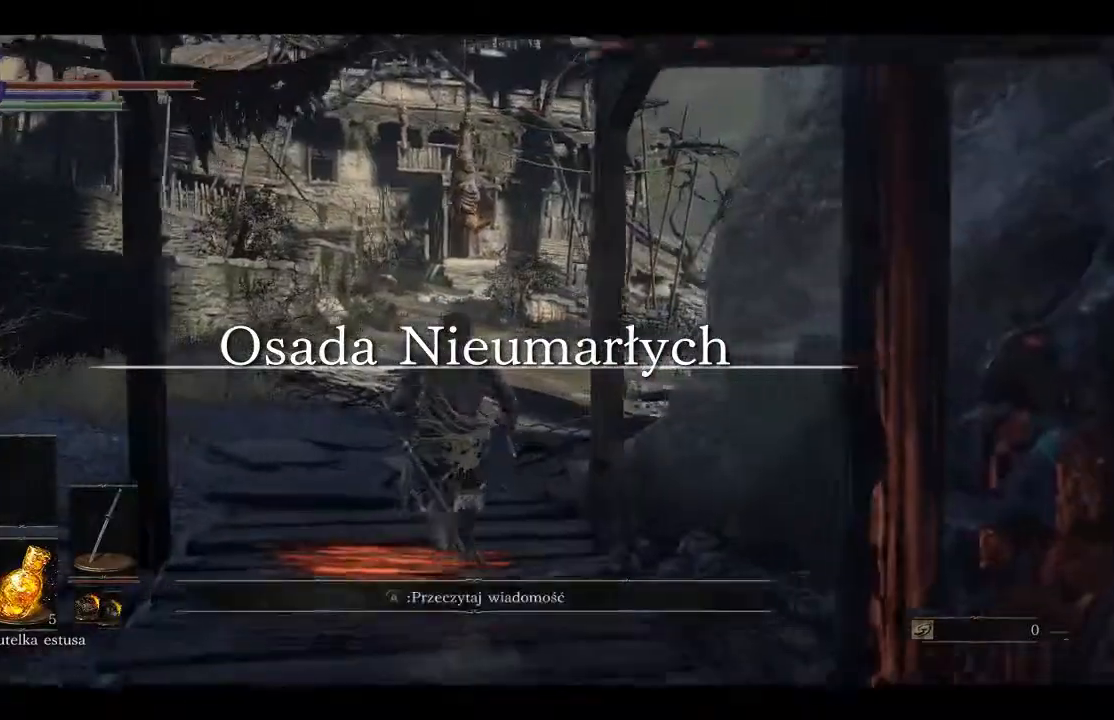
{"buttons": ["B"], "left_stick": "up", "right_stick": "center", "events": []}